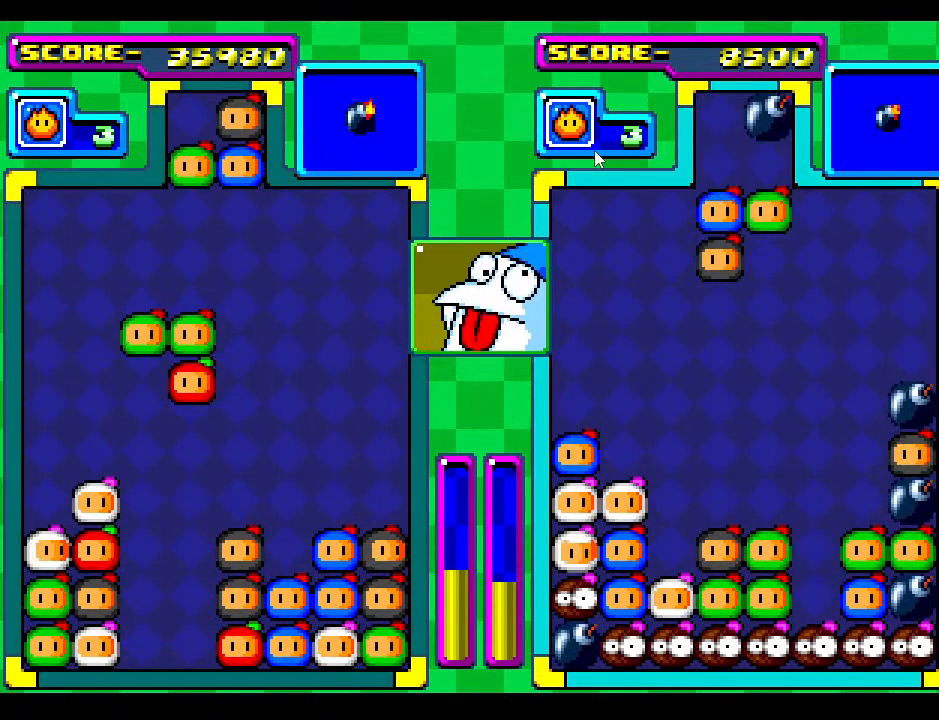
Gameplay with a controller; each line is a JSON object with the inputs held at the frame after it. "events" lists button and stick changes between this image and that frame as [ms after this image, input, new state], when the widget could be followed in between. Not read: L3 R3 other_buttons.
{"buttons": [], "events": []}
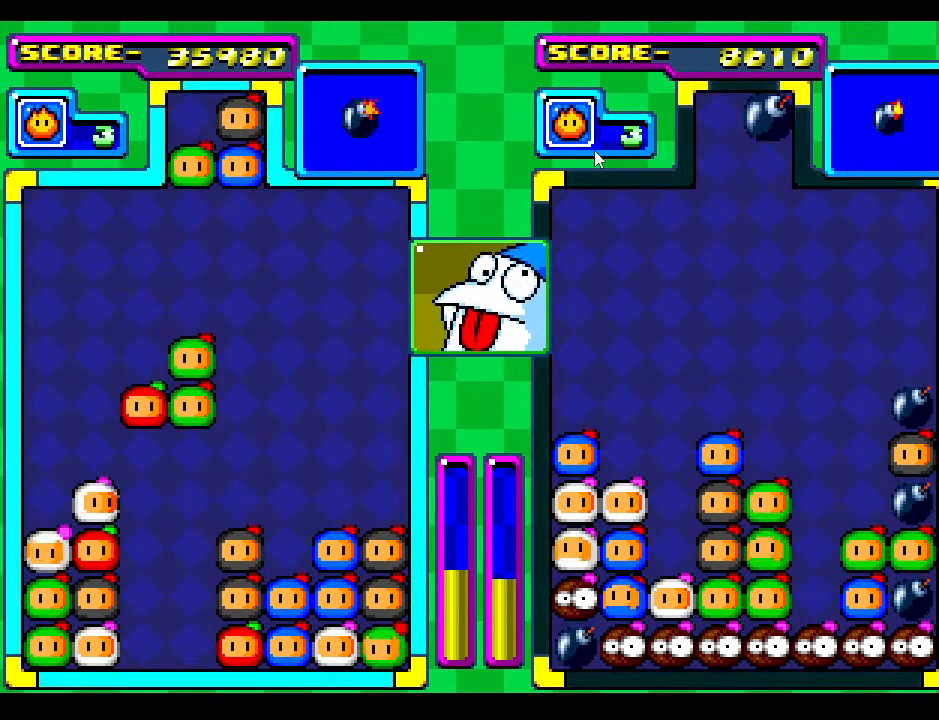
{"buttons": ["DPAD_DOWN"], "events": [[217, "DPAD_DOWN", "down"]]}
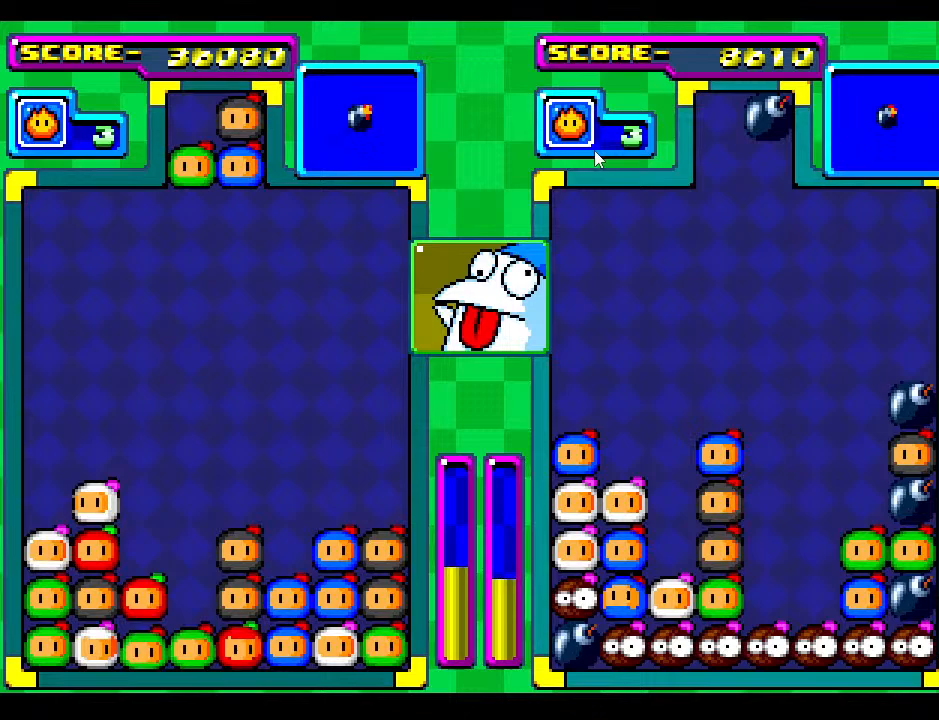
{"buttons": [], "events": [[83, "DPAD_DOWN", "up"], [383, "DPAD_DOWN", "down"], [483, "DPAD_DOWN", "up"]]}
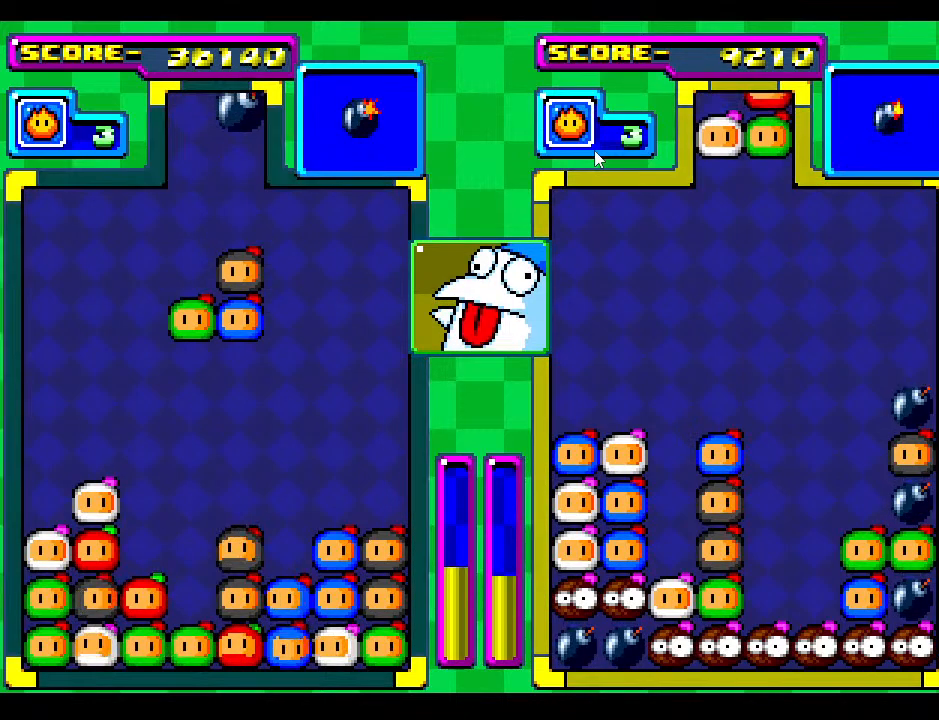
{"buttons": [], "events": [[100, "DPAD_LEFT", "down"], [200, "DPAD_LEFT", "up"]]}
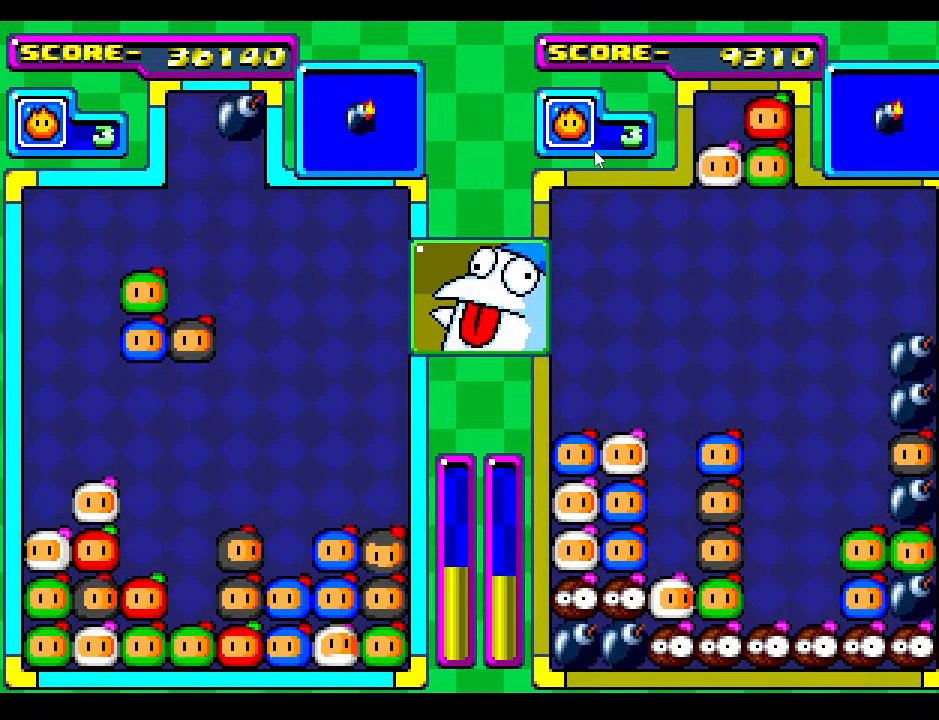
{"buttons": ["DPAD_DOWN"], "events": [[333, "DPAD_DOWN", "down"]]}
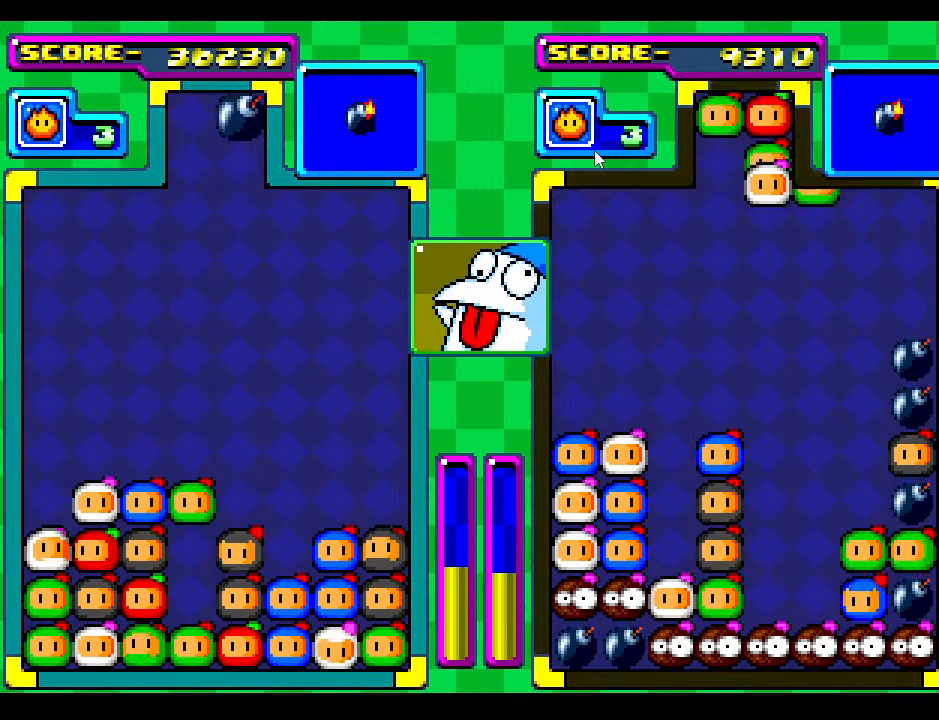
{"buttons": ["DPAD_RIGHT"], "events": [[67, "DPAD_DOWN", "up"], [150, "DPAD_DOWN", "down"], [283, "DPAD_DOWN", "up"], [467, "DPAD_RIGHT", "down"]]}
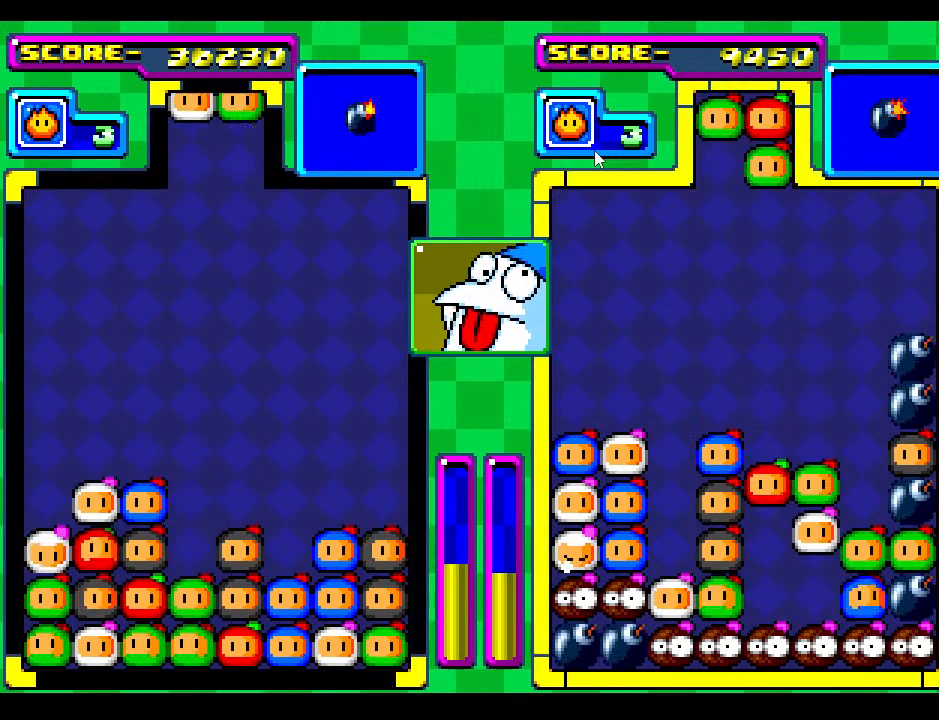
{"buttons": ["DPAD_DOWN"], "events": [[50, "DPAD_RIGHT", "up"], [133, "DPAD_DOWN", "down"], [233, "DPAD_DOWN", "up"], [450, "DPAD_DOWN", "down"]]}
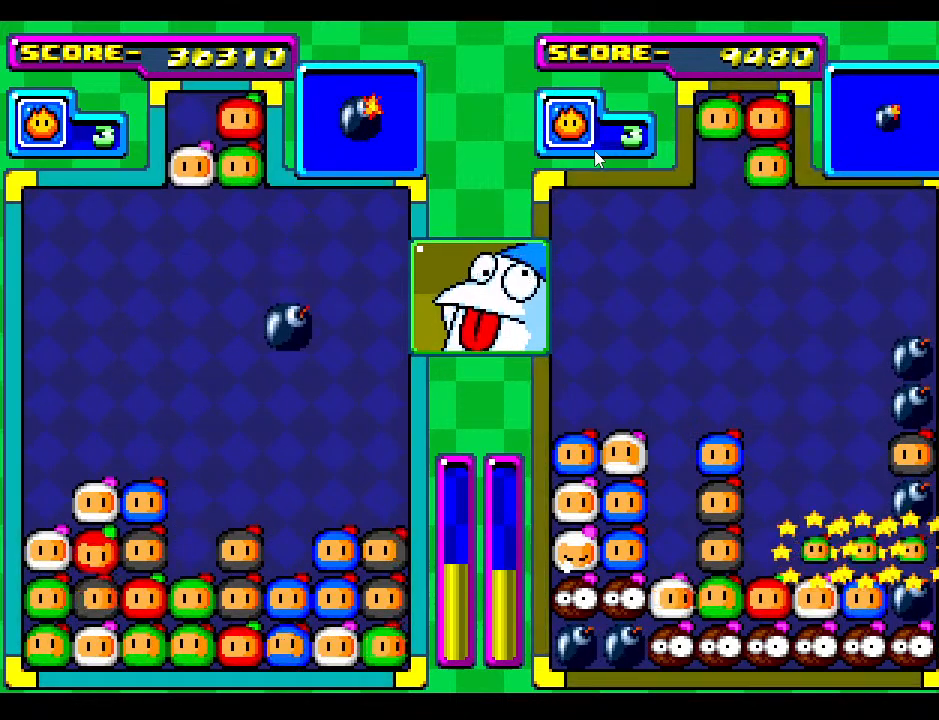
{"buttons": [], "events": [[50, "DPAD_DOWN", "up"]]}
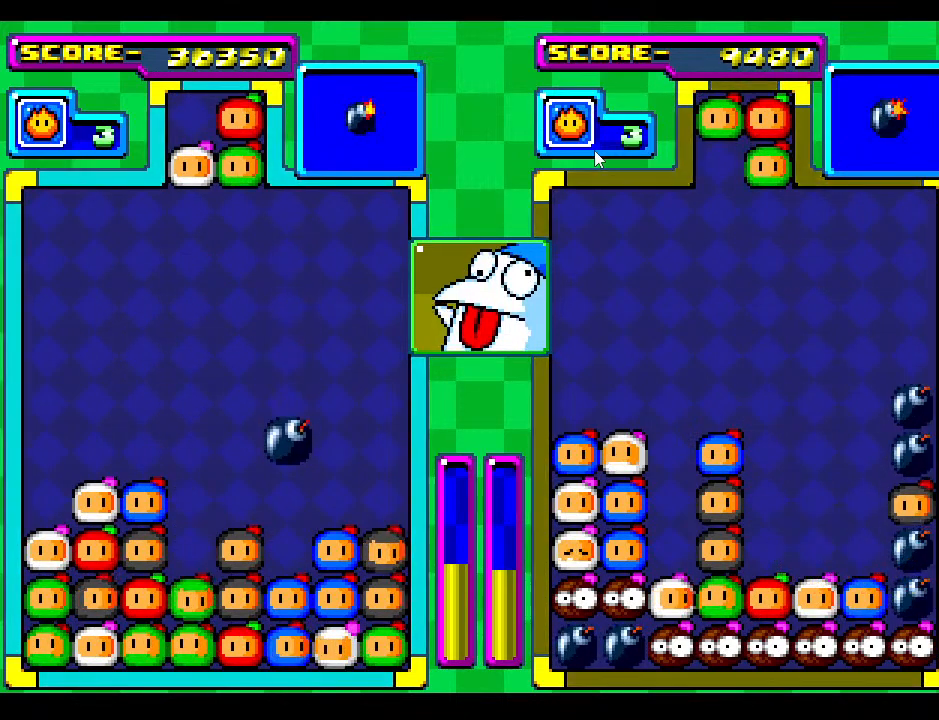
{"buttons": [], "events": [[183, "DPAD_RIGHT", "down"], [233, "DPAD_RIGHT", "up"]]}
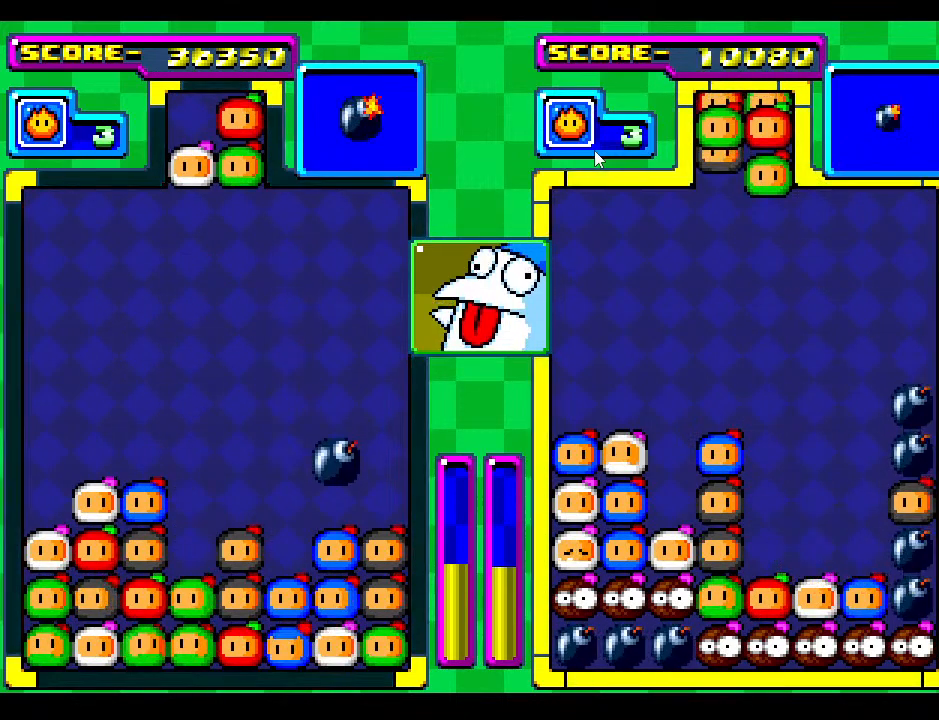
{"buttons": ["DPAD_DOWN"], "events": [[150, "DPAD_RIGHT", "down"], [250, "DPAD_RIGHT", "up"], [300, "DPAD_DOWN", "down"], [400, "DPAD_DOWN", "up"], [500, "DPAD_DOWN", "down"]]}
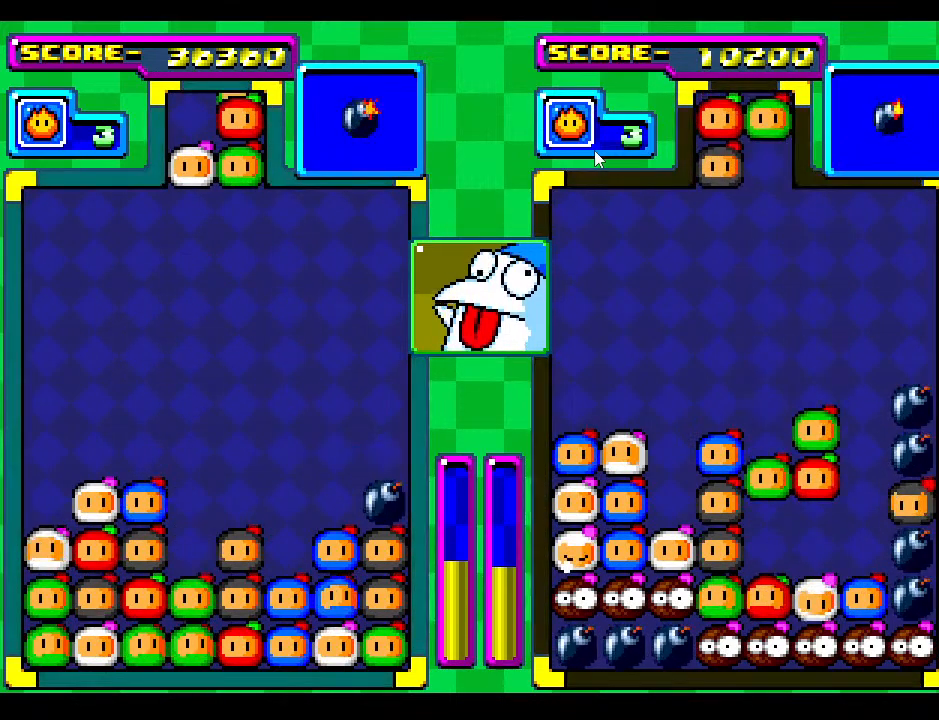
{"buttons": [], "events": [[83, "DPAD_DOWN", "up"]]}
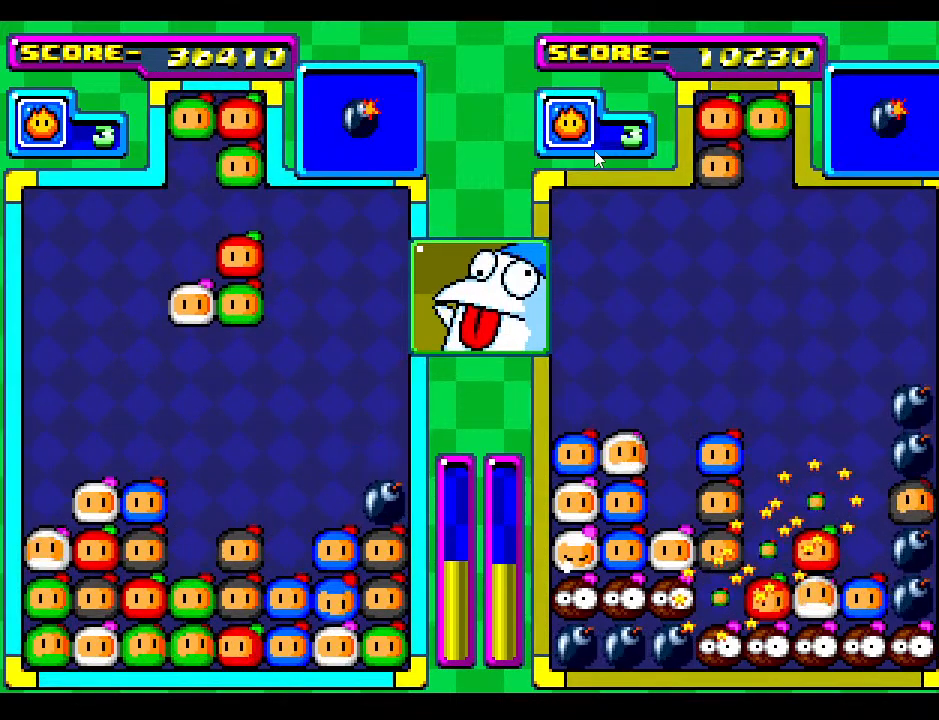
{"buttons": [], "events": [[300, "DPAD_LEFT", "down"], [367, "DPAD_LEFT", "up"]]}
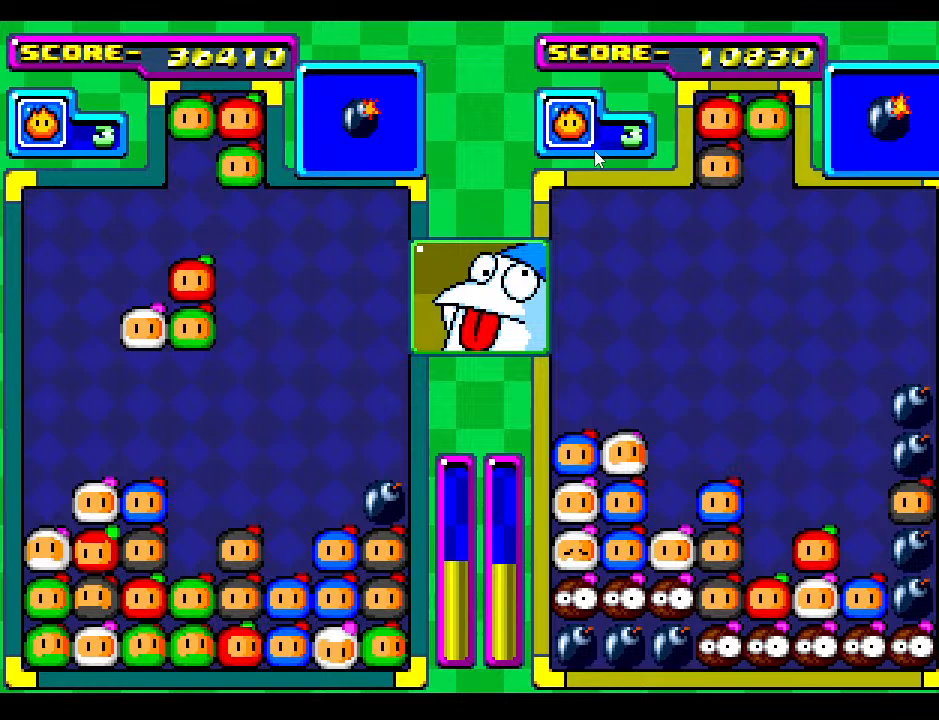
{"buttons": ["DPAD_DOWN"], "events": [[67, "DPAD_DOWN", "down"], [400, "DPAD_DOWN", "up"], [483, "DPAD_DOWN", "down"]]}
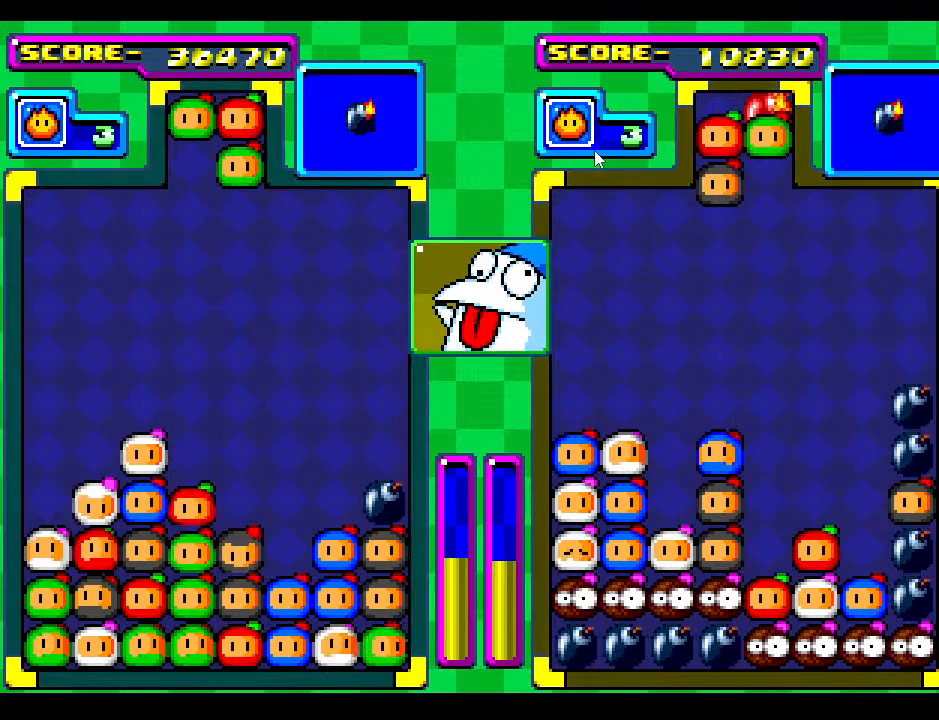
{"buttons": [], "events": [[167, "DPAD_DOWN", "up"], [300, "DPAD_DOWN", "down"], [467, "DPAD_DOWN", "up"]]}
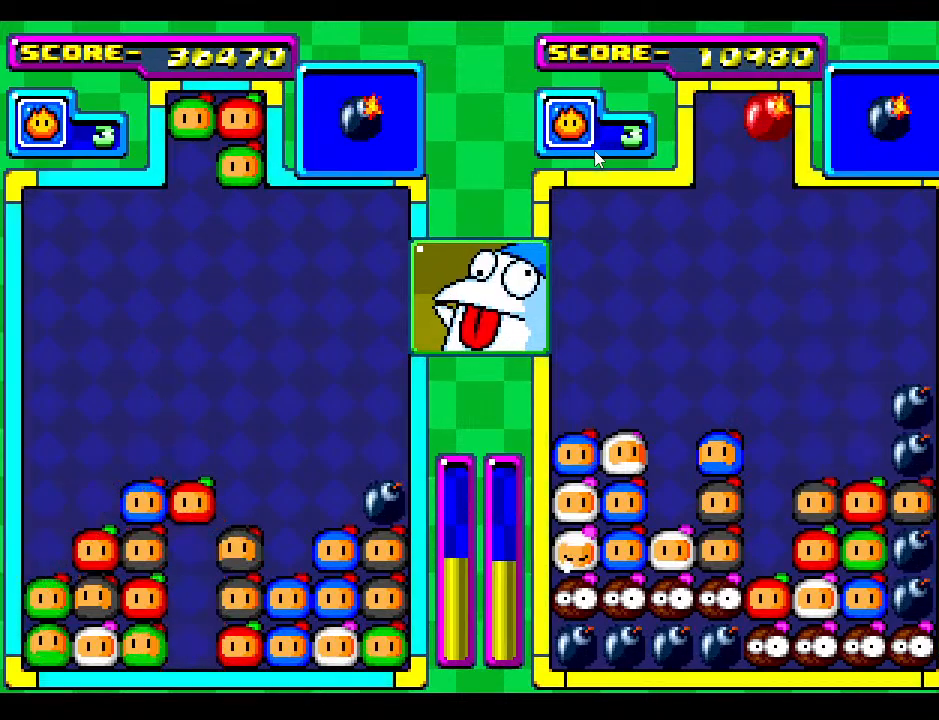
{"buttons": [], "events": []}
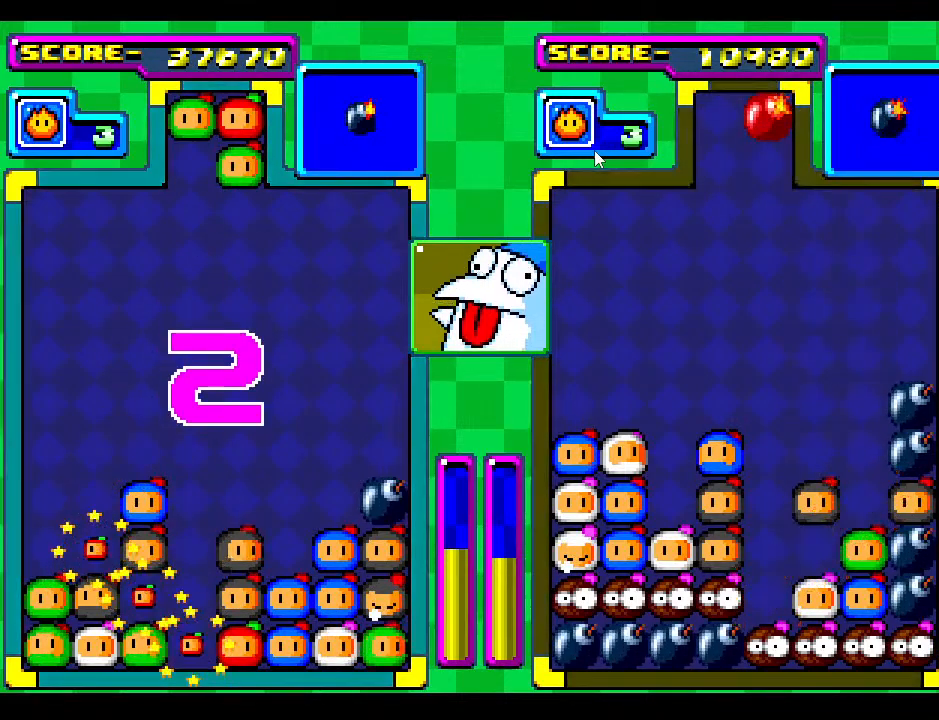
{"buttons": [], "events": []}
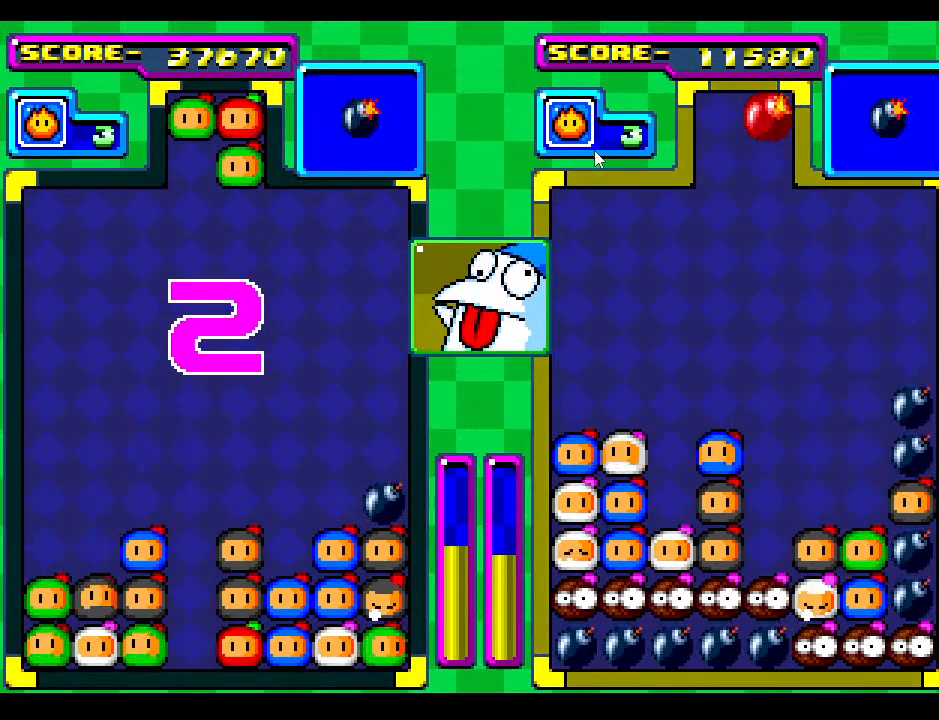
{"buttons": [], "events": []}
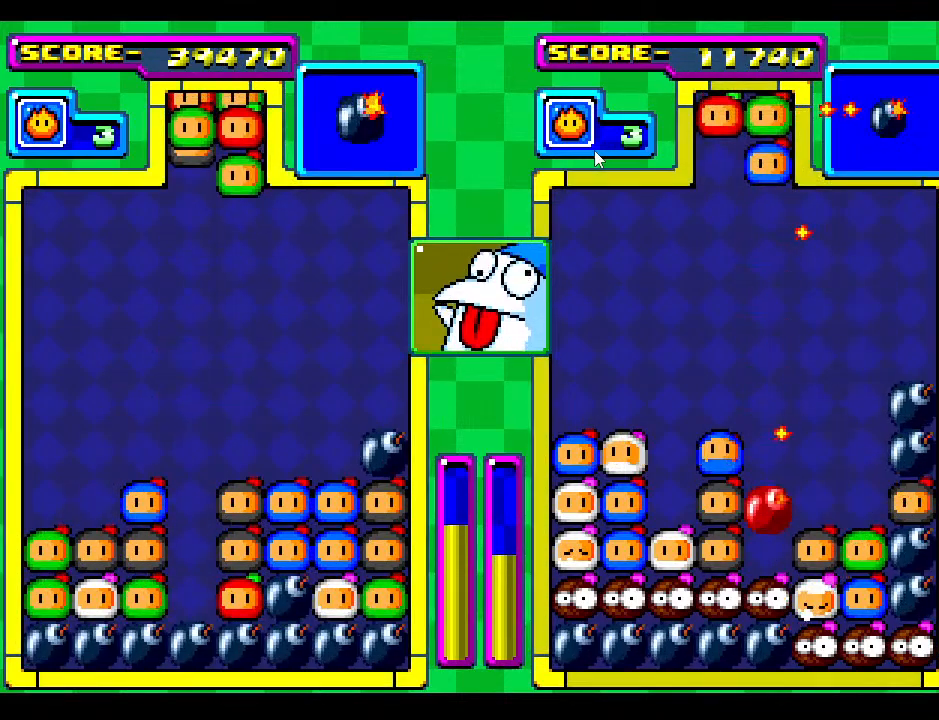
{"buttons": ["DPAD_LEFT"], "events": [[17, "DPAD_DOWN", "down"], [150, "DPAD_DOWN", "up"], [217, "DPAD_LEFT", "down"], [333, "DPAD_LEFT", "up"], [433, "DPAD_LEFT", "down"]]}
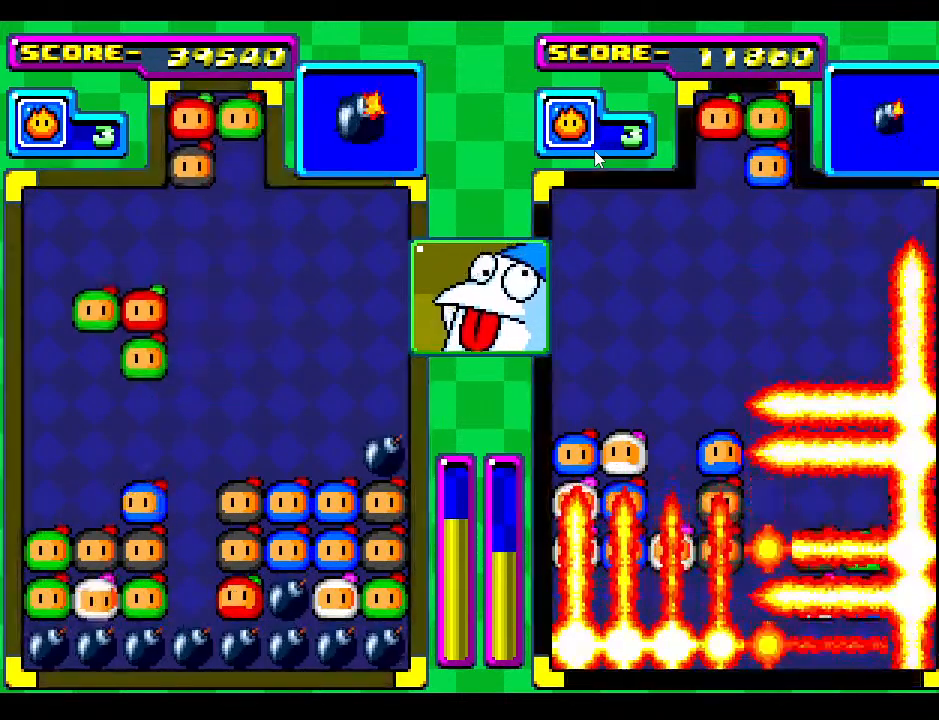
{"buttons": [], "events": [[17, "DPAD_LEFT", "up"], [267, "DPAD_LEFT", "down"], [417, "DPAD_LEFT", "up"]]}
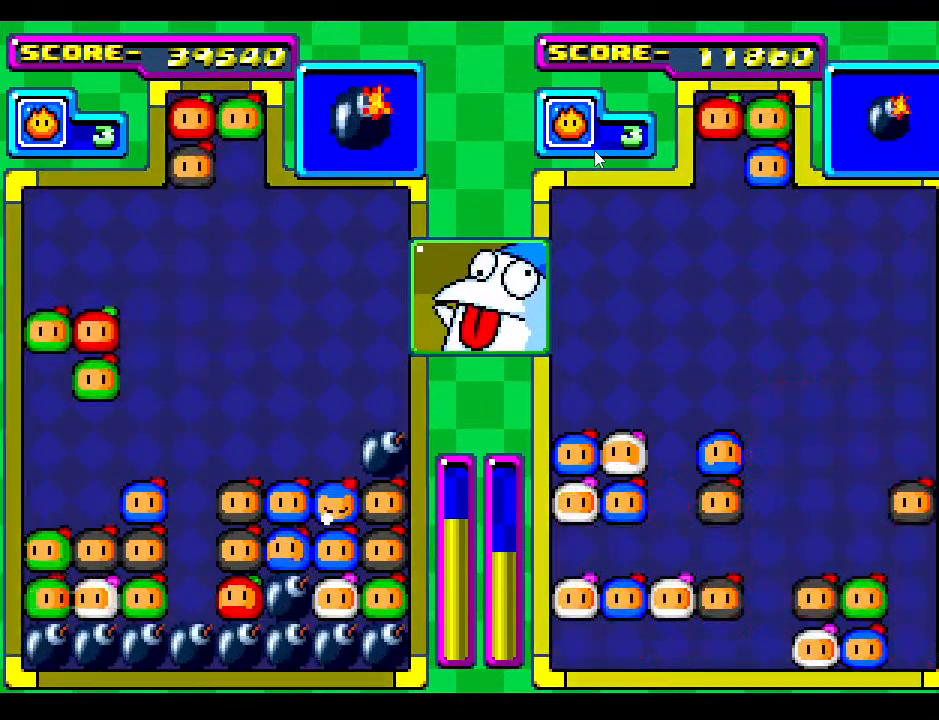
{"buttons": [], "events": [[267, "DPAD_DOWN", "down"], [483, "DPAD_DOWN", "up"]]}
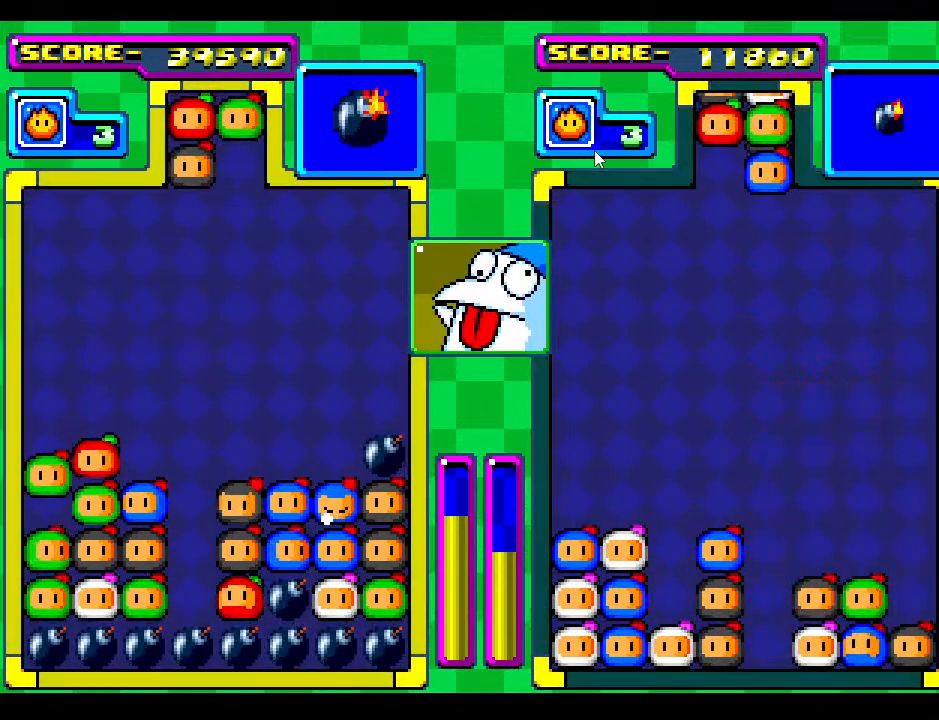
{"buttons": [], "events": []}
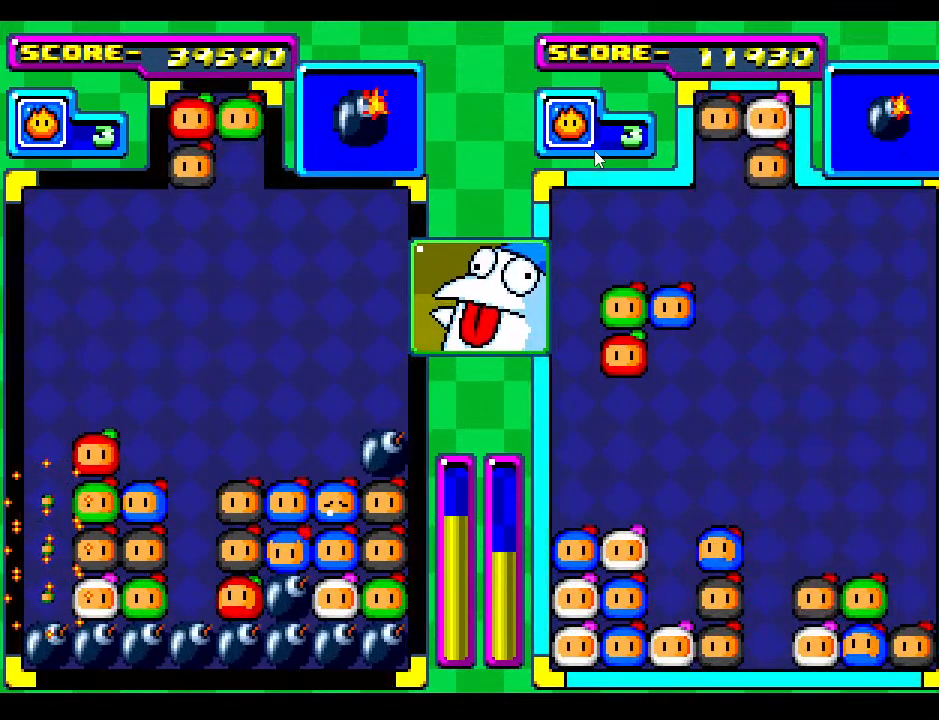
{"buttons": [], "events": [[200, "DPAD_DOWN", "down"], [317, "DPAD_DOWN", "up"]]}
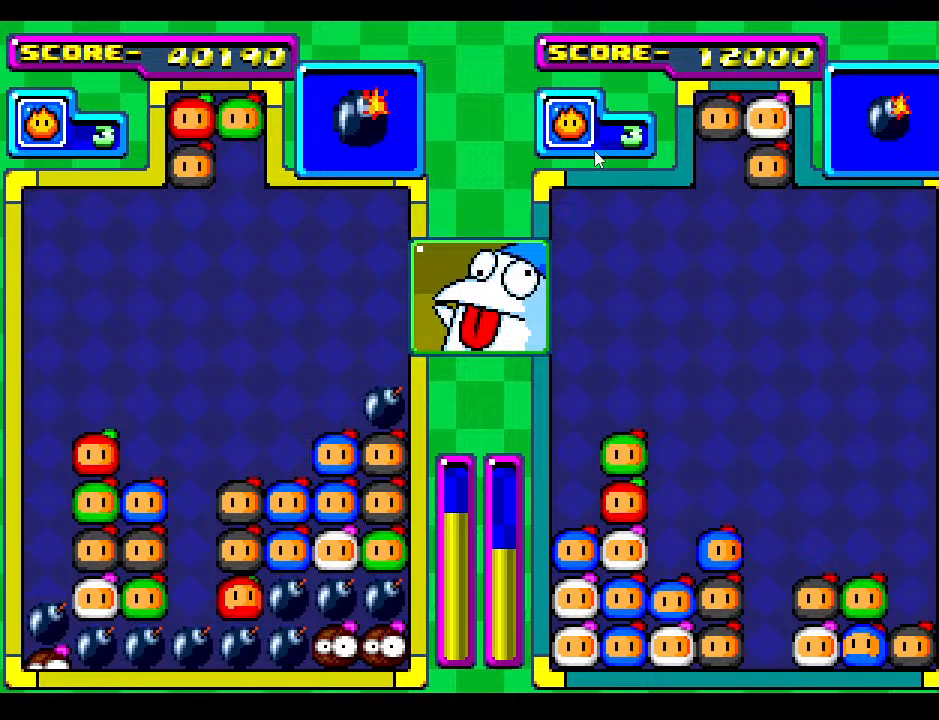
{"buttons": [], "events": []}
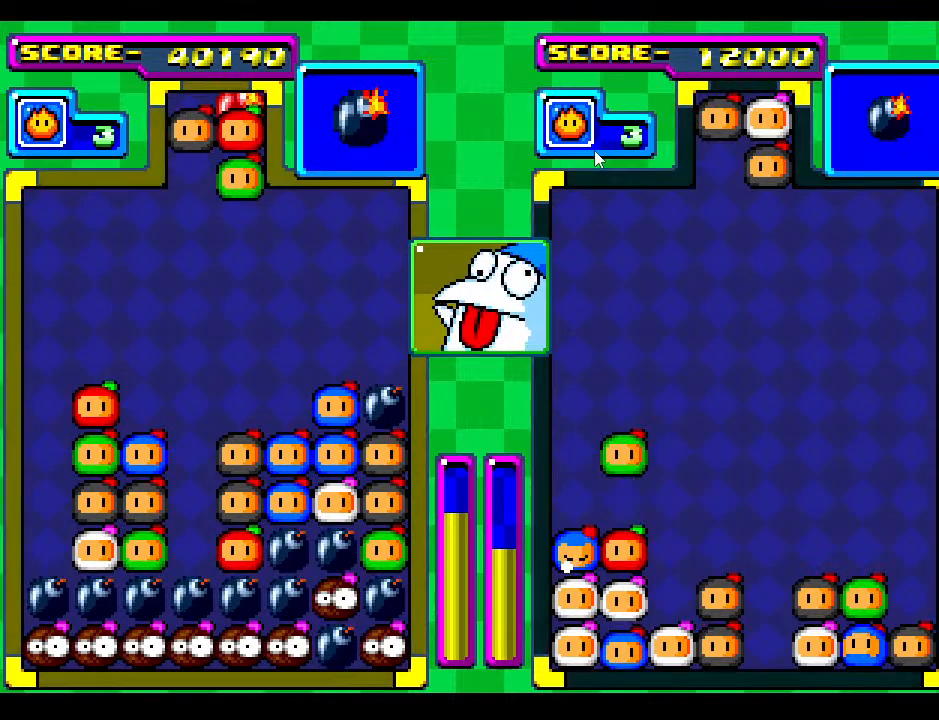
{"buttons": ["DPAD_DOWN"], "events": [[133, "DPAD_LEFT", "down"], [200, "DPAD_LEFT", "up"], [350, "DPAD_DOWN", "down"]]}
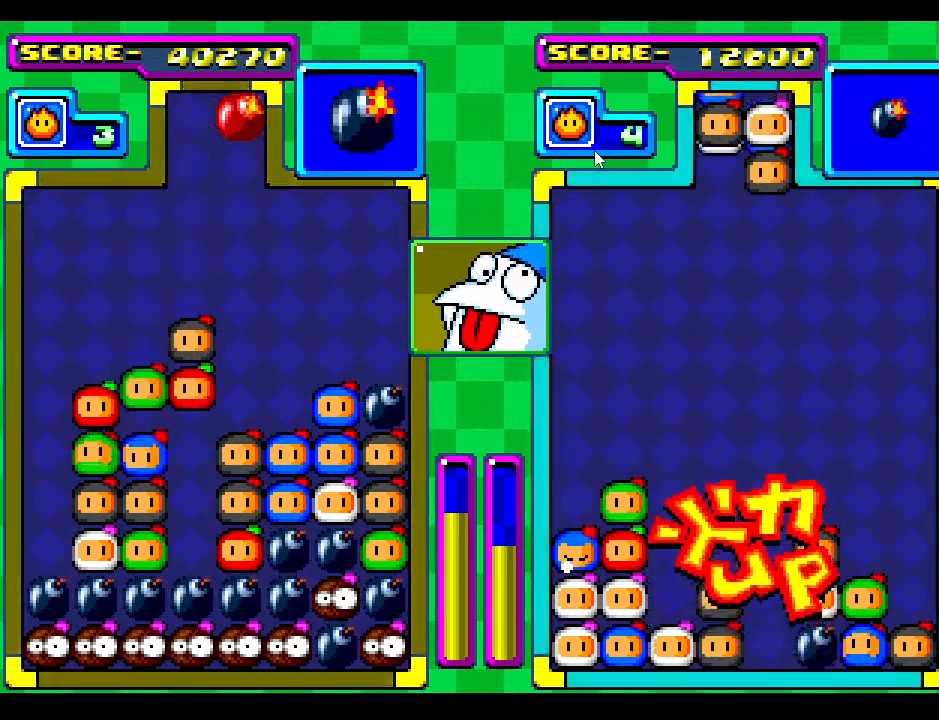
{"buttons": ["DPAD_DOWN"], "events": [[250, "DPAD_DOWN", "up"], [317, "DPAD_DOWN", "down"]]}
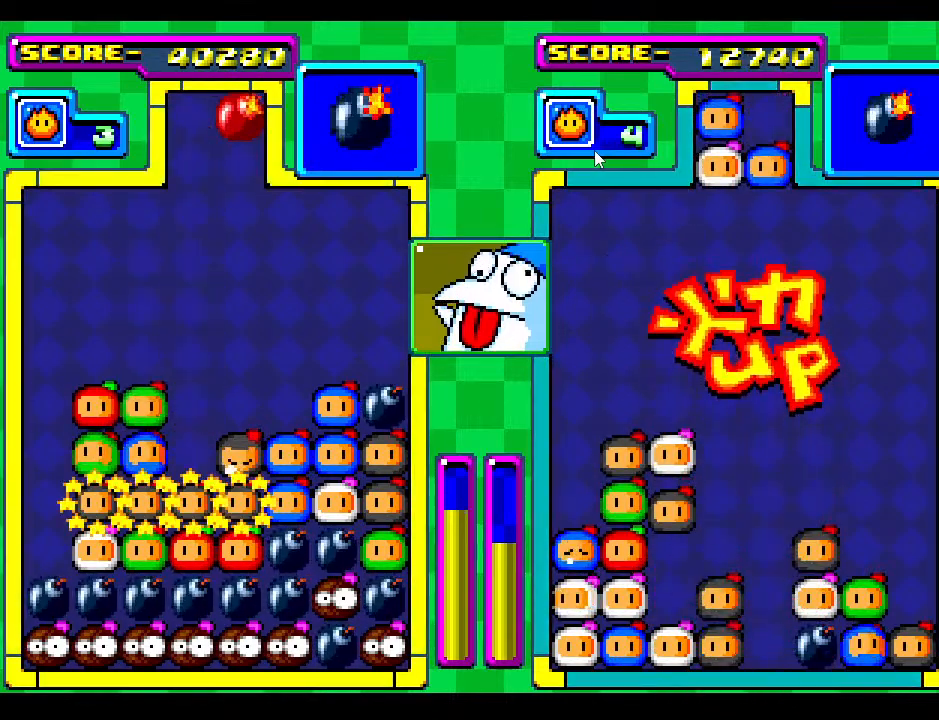
{"buttons": [], "events": [[50, "DPAD_DOWN", "up"]]}
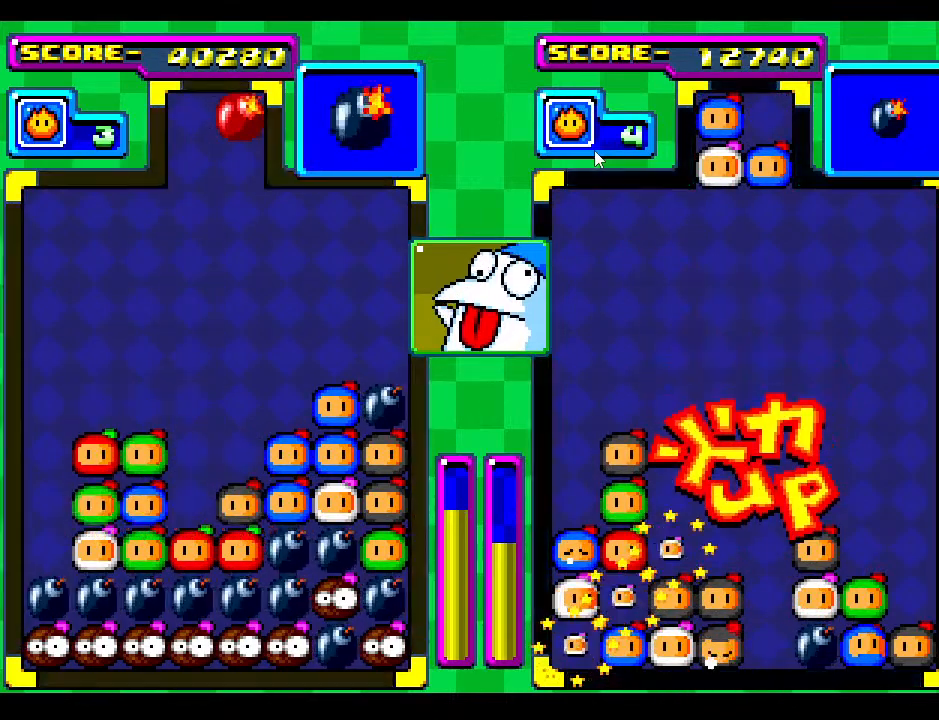
{"buttons": [], "events": []}
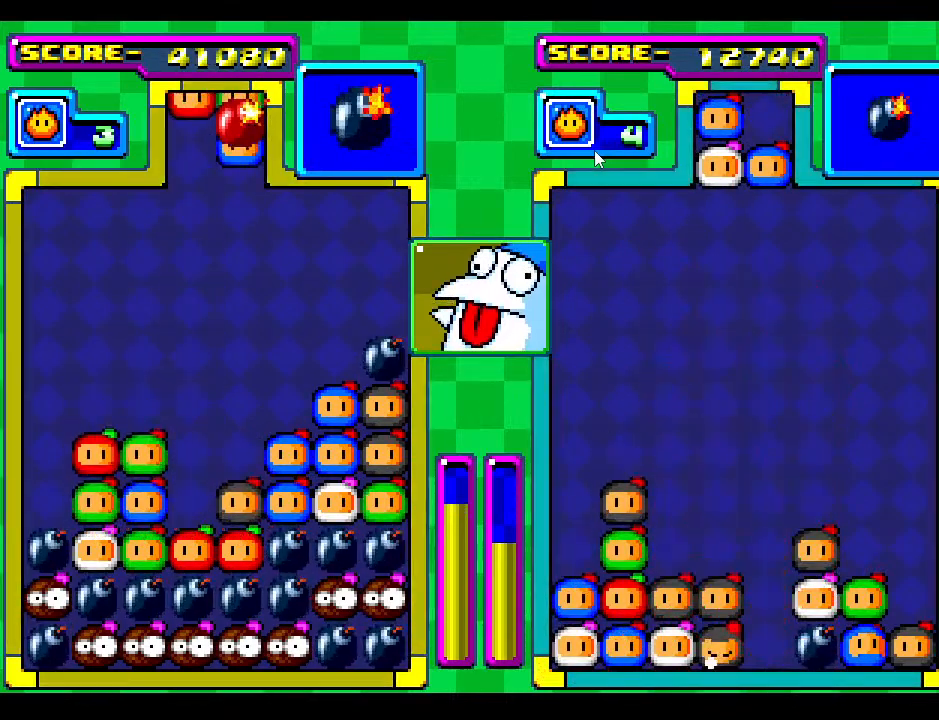
{"buttons": [], "events": [[33, "DPAD_DOWN", "down"], [150, "DPAD_DOWN", "up"], [350, "DPAD_RIGHT", "down"], [433, "DPAD_RIGHT", "up"]]}
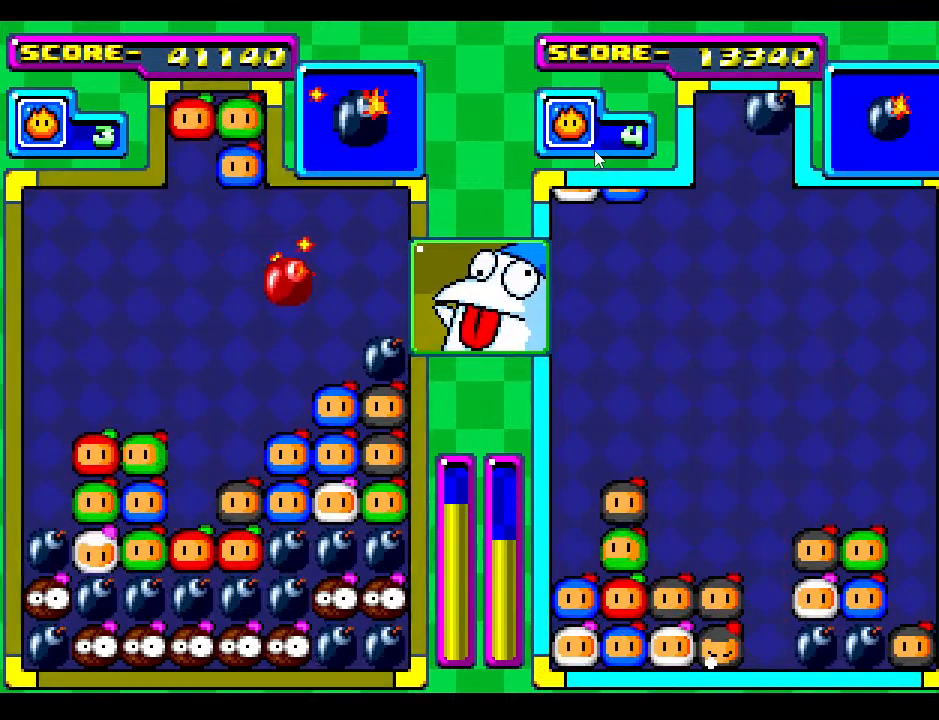
{"buttons": ["DPAD_DOWN"], "events": [[33, "DPAD_DOWN", "down"], [317, "DPAD_DOWN", "up"], [433, "DPAD_DOWN", "down"]]}
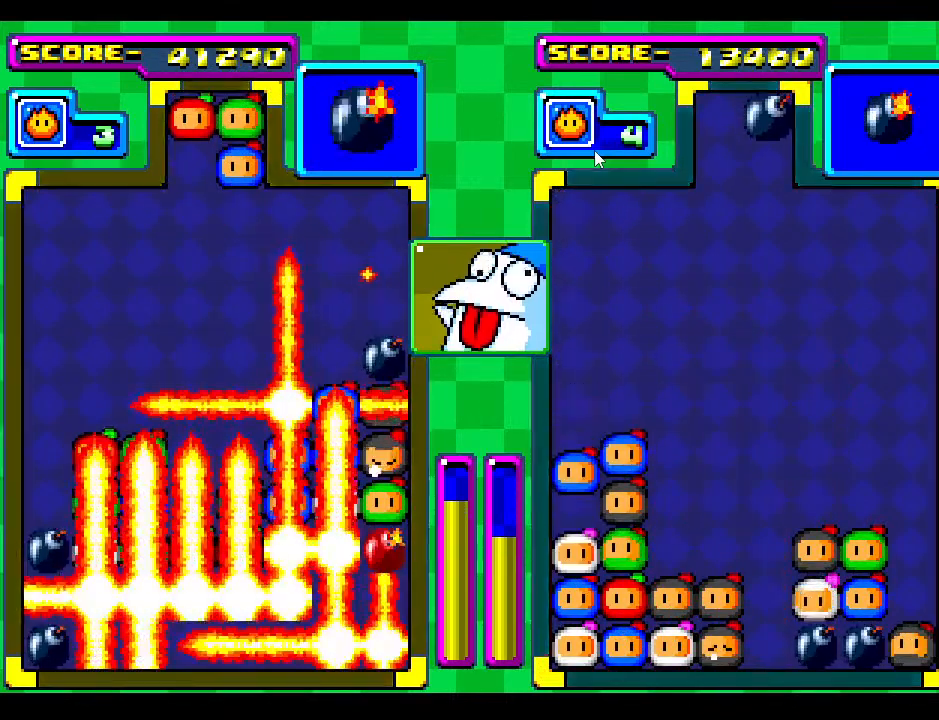
{"buttons": ["DPAD_DOWN"], "events": [[117, "DPAD_DOWN", "up"], [217, "DPAD_DOWN", "down"], [400, "DPAD_DOWN", "up"], [500, "DPAD_DOWN", "down"]]}
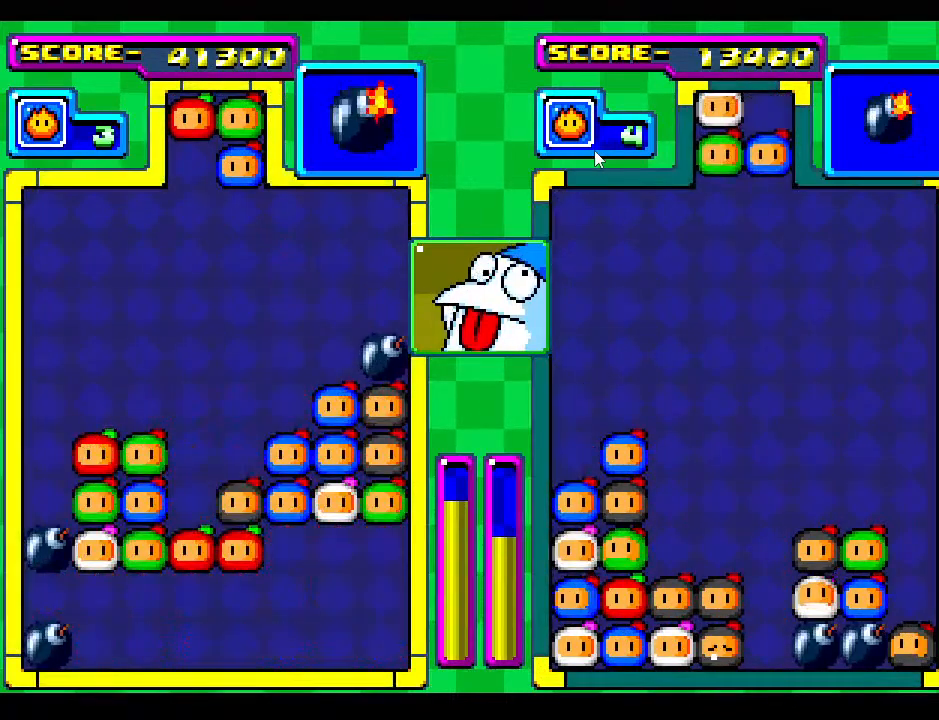
{"buttons": [], "events": [[167, "DPAD_DOWN", "up"], [250, "DPAD_DOWN", "down"], [433, "DPAD_DOWN", "up"]]}